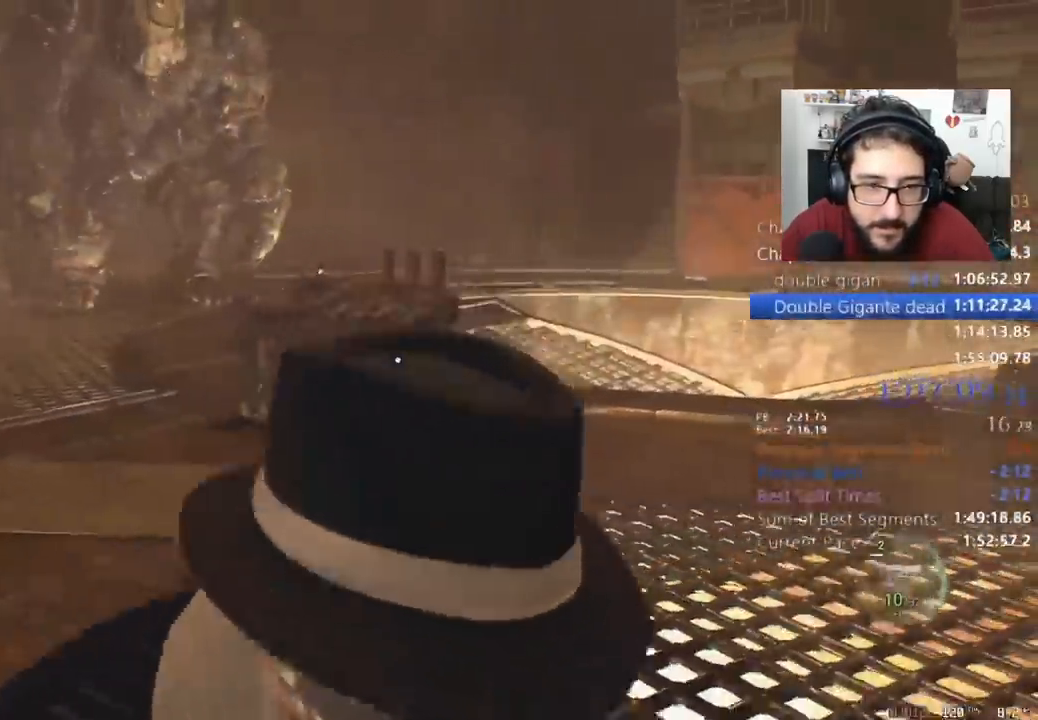
Gameplay with keyboard and mouse; each line is a JSON object with the keys and mouse buttons held at the frame after it. "events" lists presses ("down") and releases ("up") of "1", "2", "3", "4", "5", "a", "alt", "c", "caps_lock", "ctrl", "d", "e", "f", "q", "r", "s", "shift", "space", "t", "tab", "v", "w", "x", "z", "mouse_left", "mouse_wheel" and "mouse_right" between this image and that frame as [ms after this image, input, new state], when the widget could be followed in between. "mouse_left", "mouse_wheel", "mouse_right" = the "left", "wheel", "right" buttons of the "mouse" list. No other keys are recorded. "wheel" means that the mouse wheel is clicked or scrolled. Not read: mouse_move return.
{"keys": ["shift", "w"], "mouse": [], "events": [[200, "s", "up"], [267, "w", "down"], [367, "d", "up"]]}
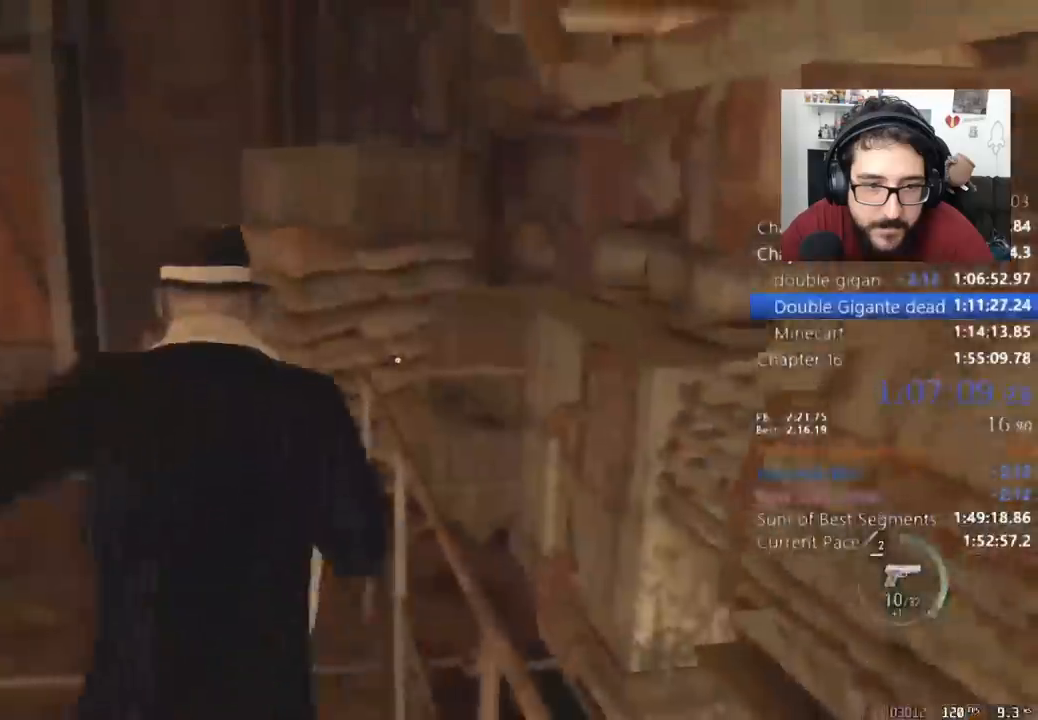
{"keys": ["a", "shift", "w"], "mouse": [], "events": [[200, "a", "down"]]}
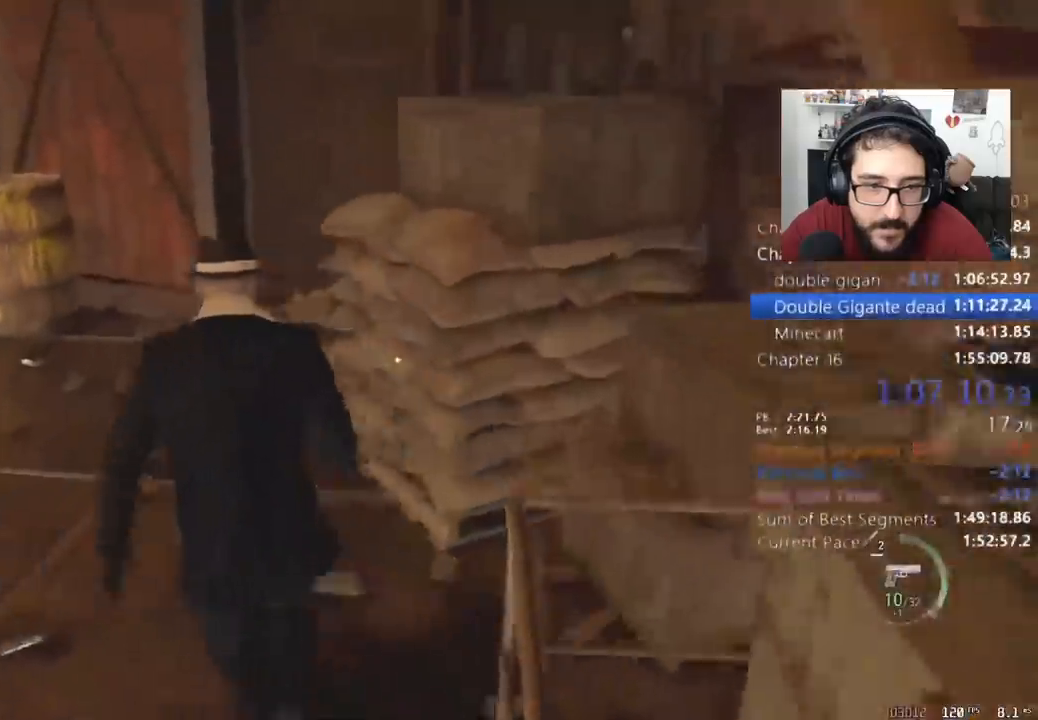
{"keys": ["shift", "w"], "mouse": [], "events": [[67, "a", "up"], [133, "a", "down"], [233, "a", "up"]]}
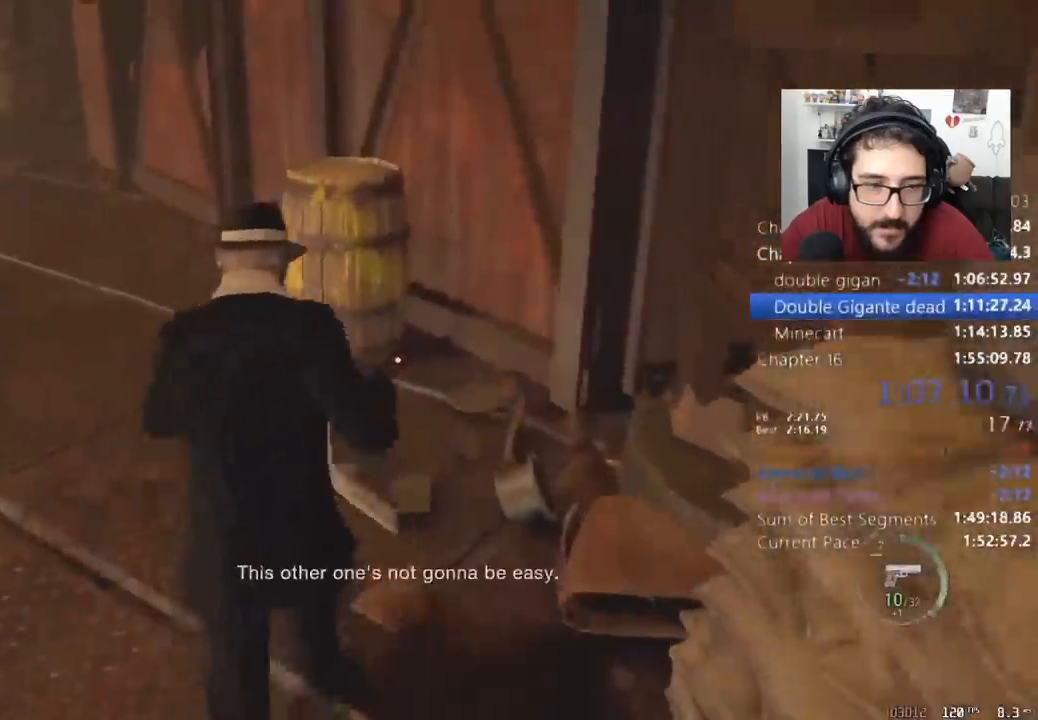
{"keys": ["space", "w"], "mouse": ["left"], "events": [[367, "space", "down"], [433, "mouse_left", "down"], [433, "shift", "up"]]}
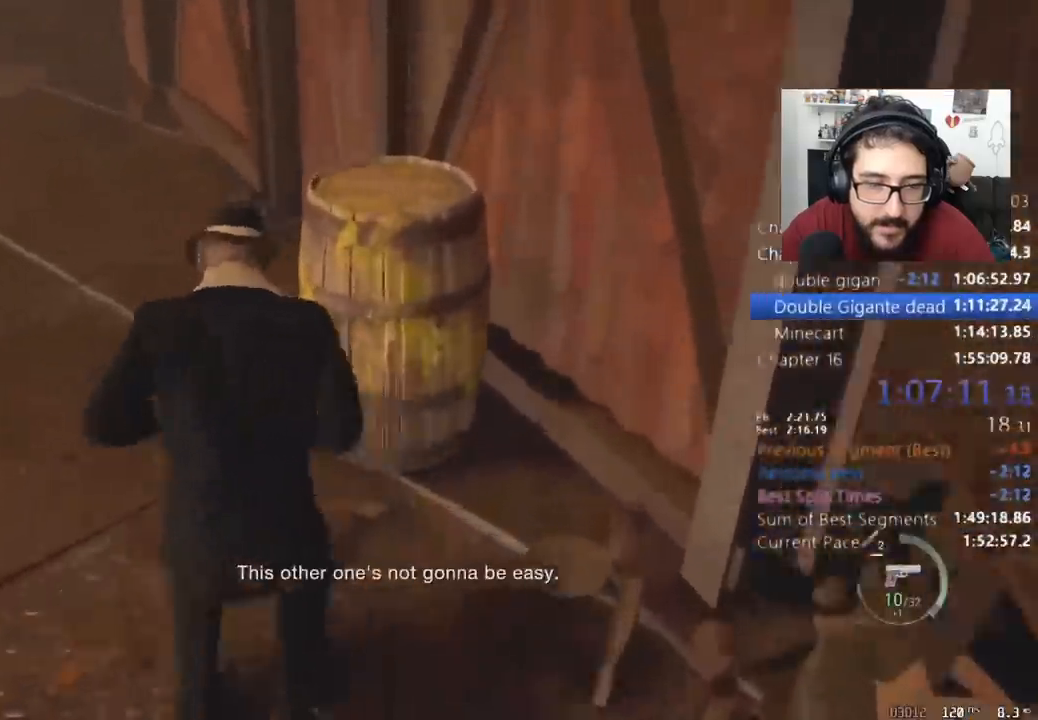
{"keys": ["shift", "w"], "mouse": [], "events": [[67, "mouse_left", "up"], [67, "shift", "down"], [100, "space", "up"]]}
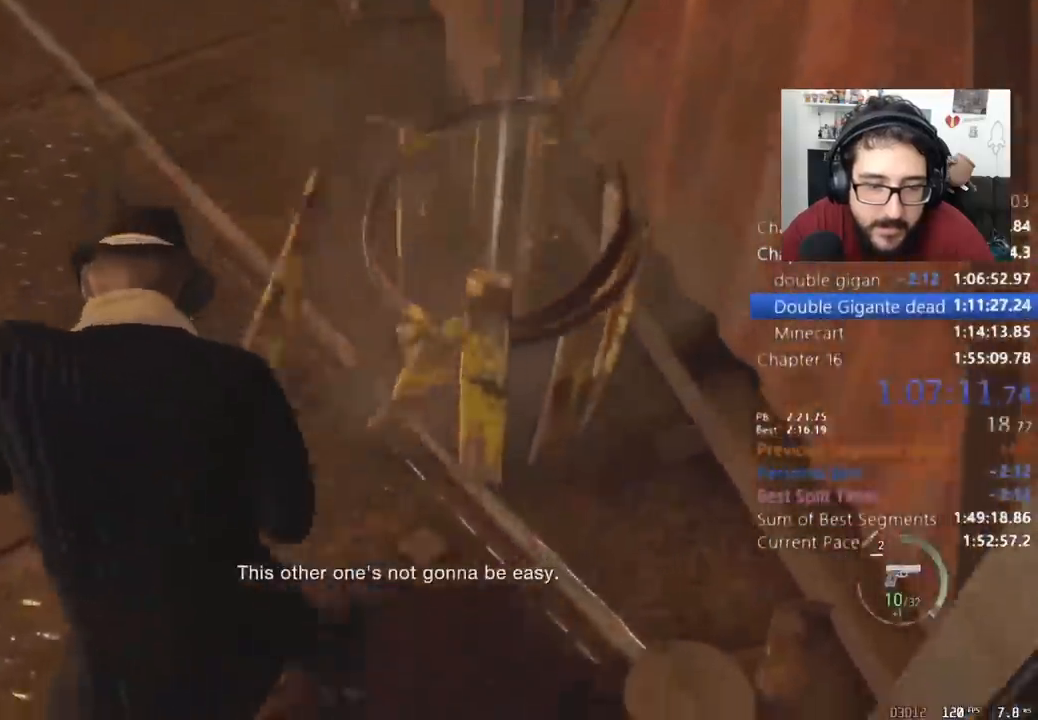
{"keys": ["d", "shift", "w"], "mouse": [], "events": [[233, "e", "down"], [367, "e", "up"], [500, "d", "down"]]}
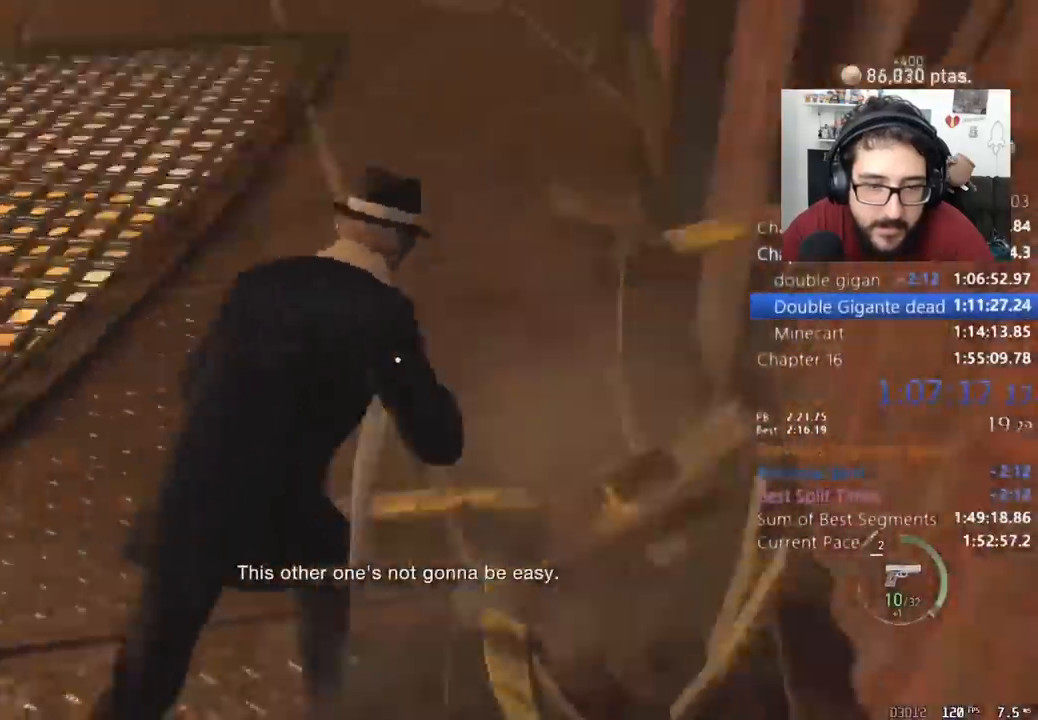
{"keys": ["d", "shift"], "mouse": [], "events": [[100, "w", "up"]]}
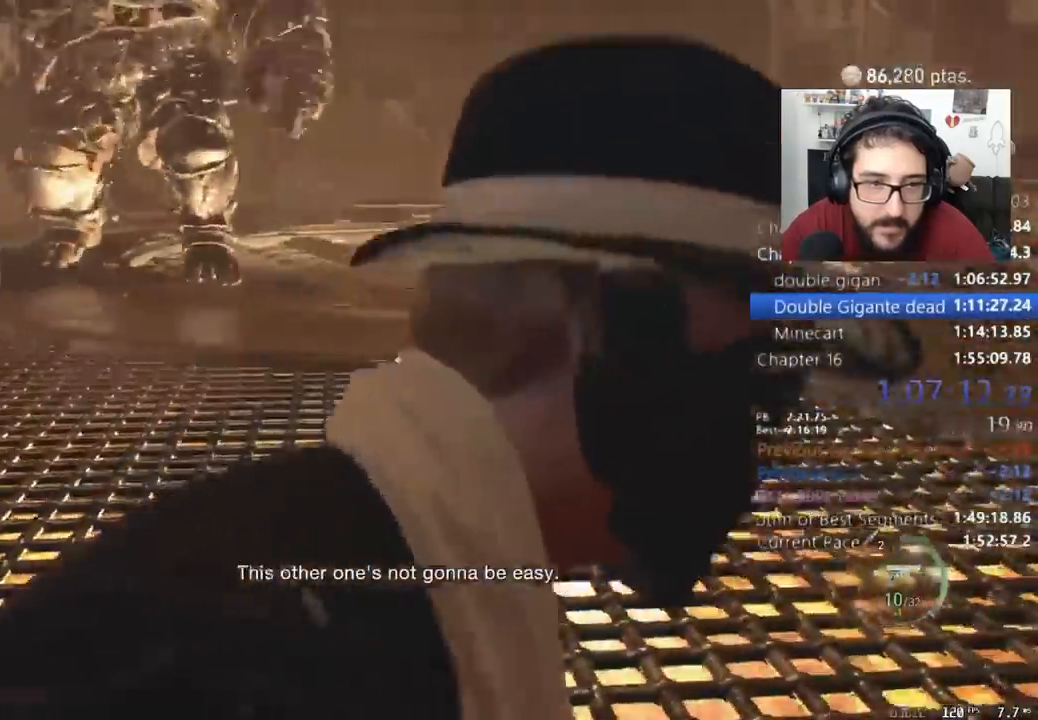
{"keys": ["d", "shift"], "mouse": [], "events": []}
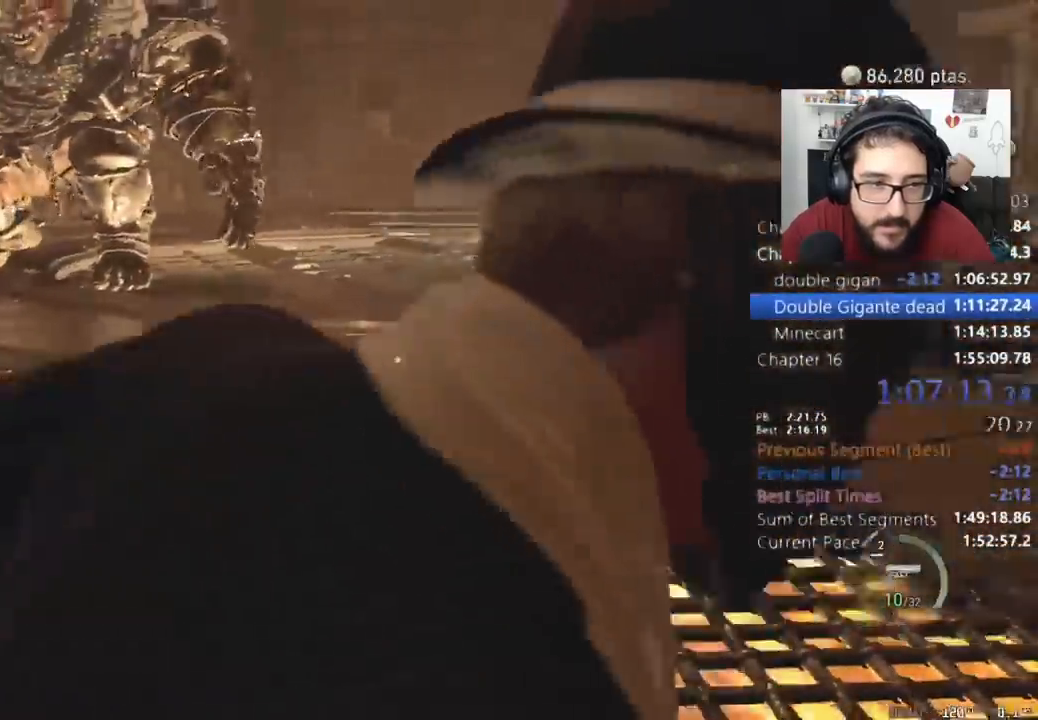
{"keys": ["shift", "w"], "mouse": [], "events": [[300, "w", "down"], [400, "d", "up"]]}
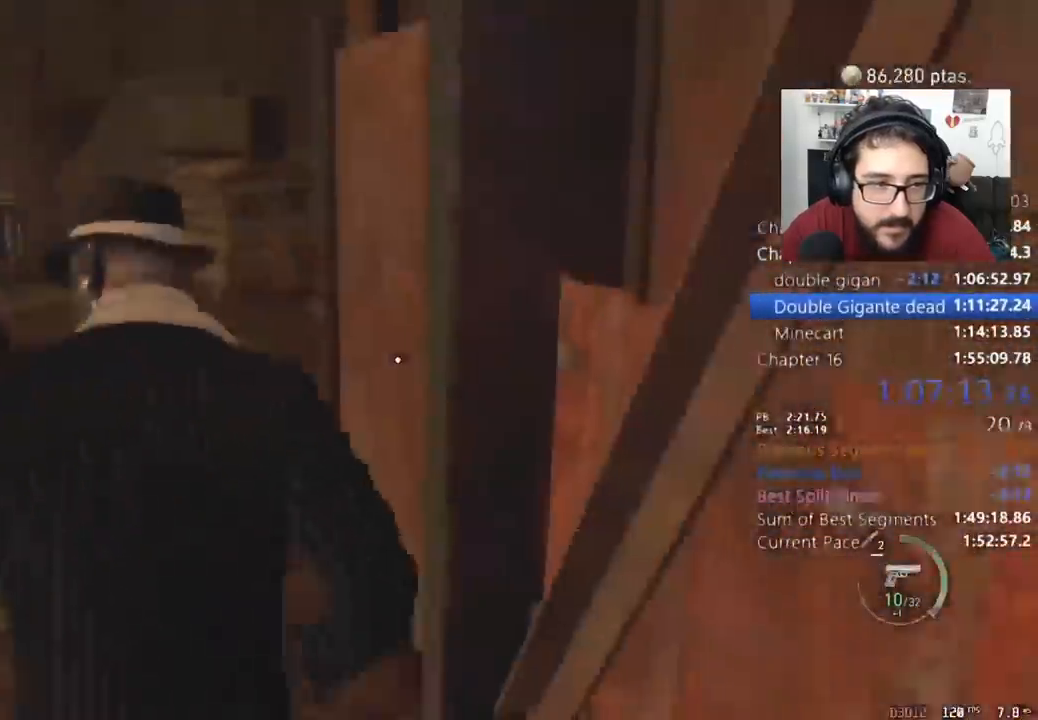
{"keys": ["shift", "w"], "mouse": [], "events": [[133, "a", "down"], [333, "a", "up"]]}
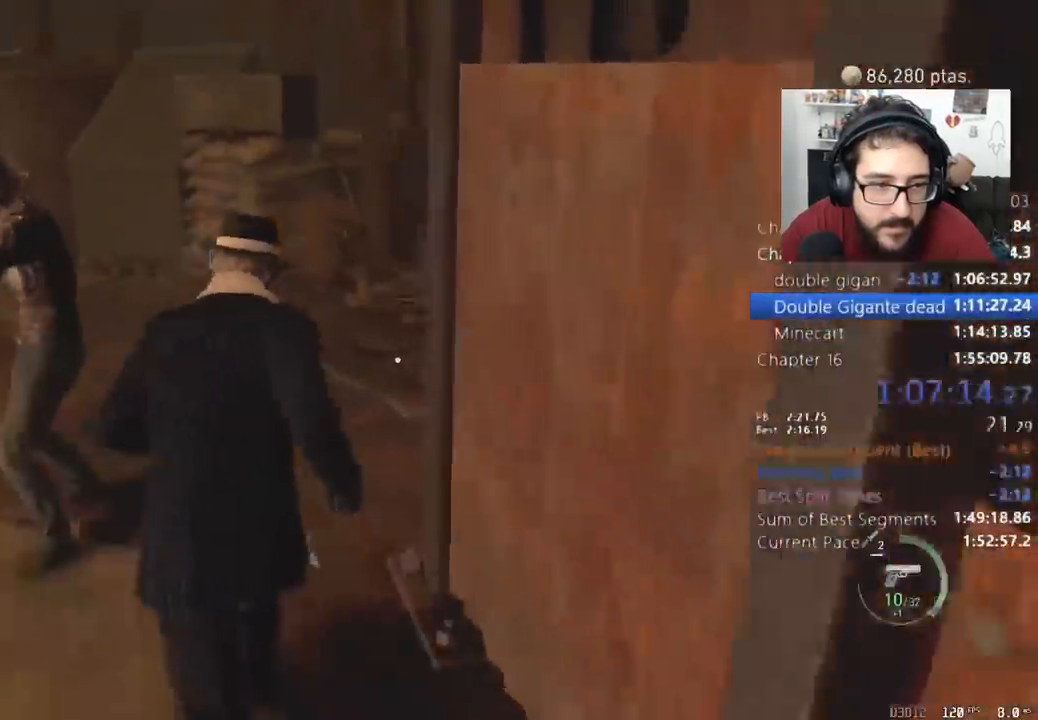
{"keys": ["shift", "w"], "mouse": [], "events": [[300, "a", "down"], [400, "a", "up"]]}
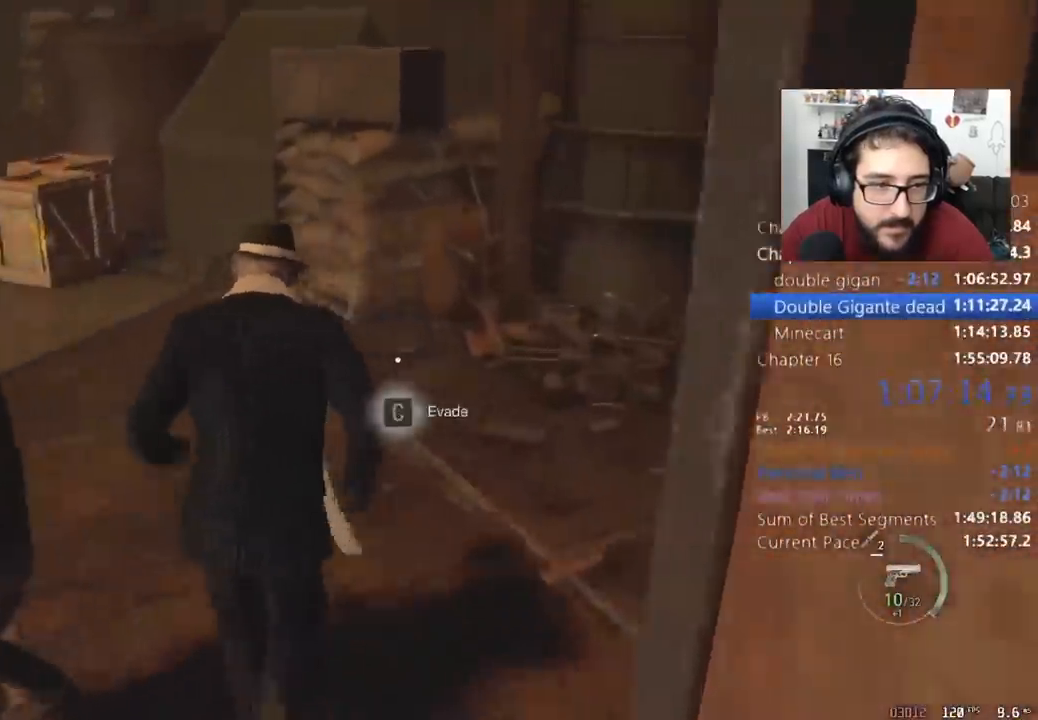
{"keys": ["c", "shift", "w"], "mouse": [], "events": [[500, "c", "down"]]}
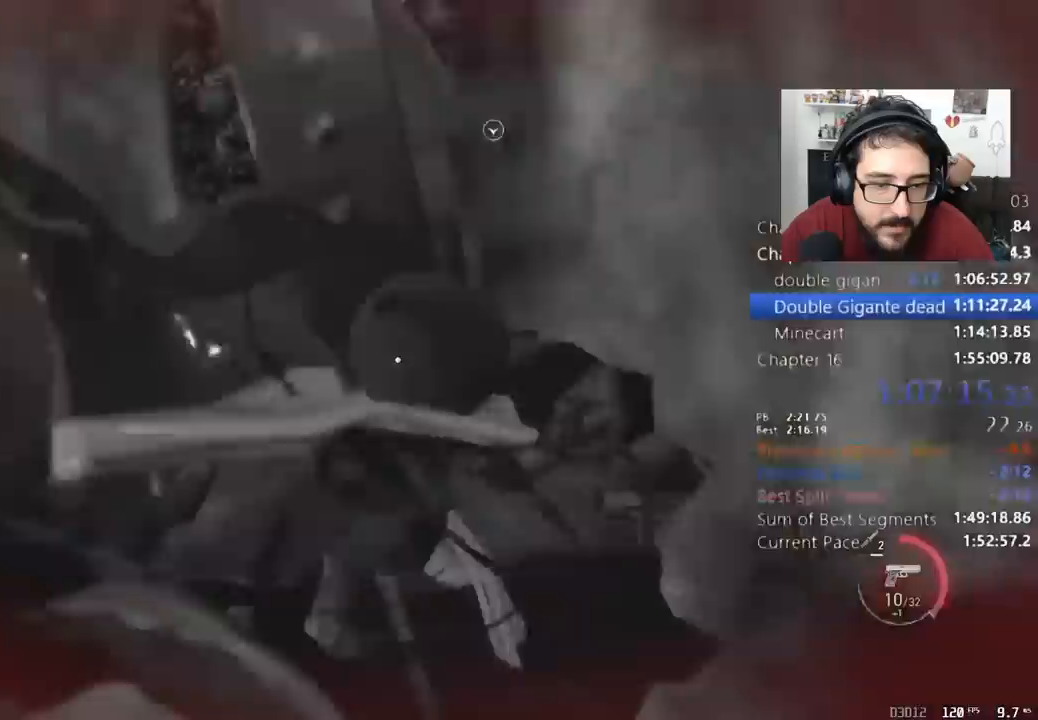
{"keys": ["w"], "mouse": [], "events": [[100, "c", "up"], [133, "c", "down"], [233, "c", "up"], [400, "shift", "up"]]}
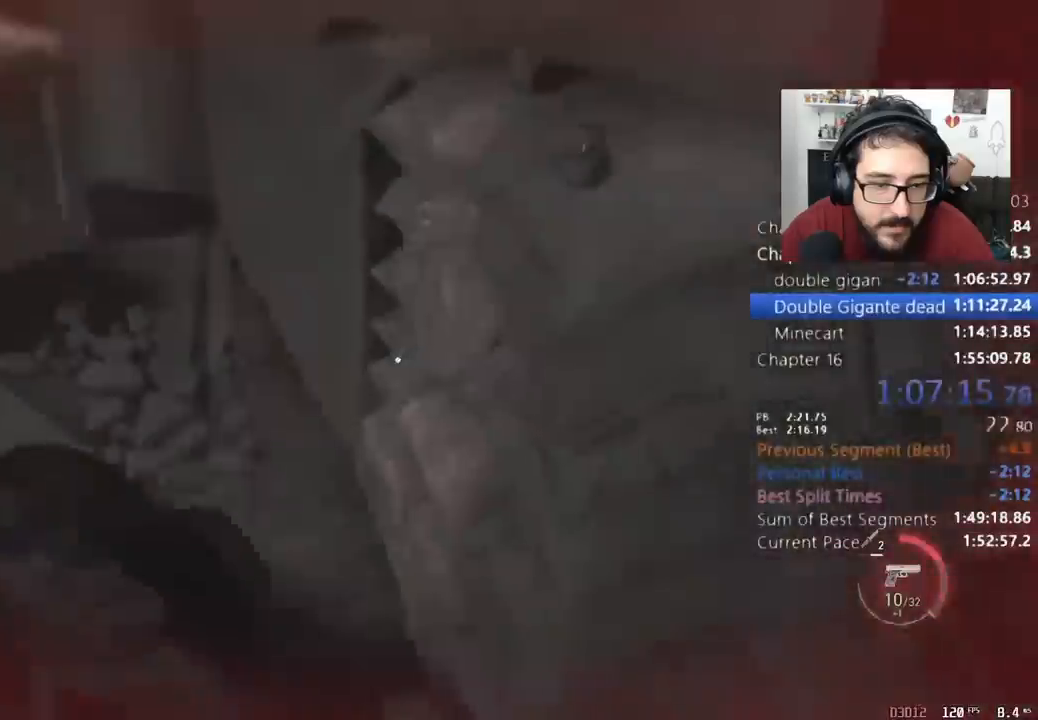
{"keys": ["w"], "mouse": ["right"], "events": [[400, "mouse_right", "down"]]}
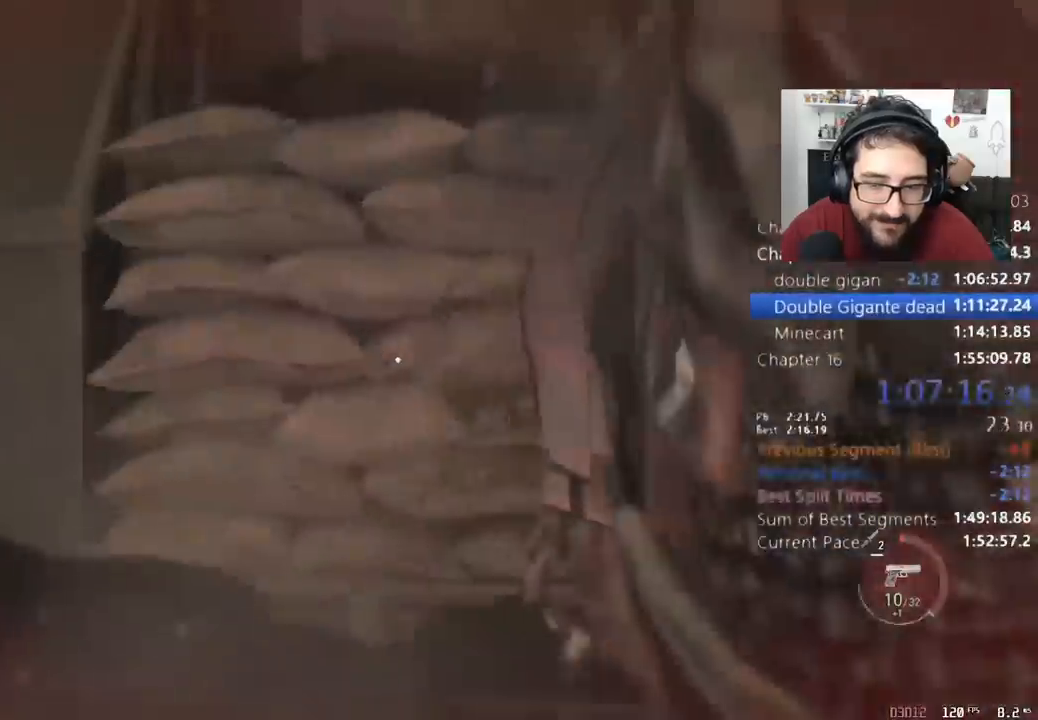
{"keys": ["d", "w"], "mouse": ["right"], "events": [[133, "d", "down"]]}
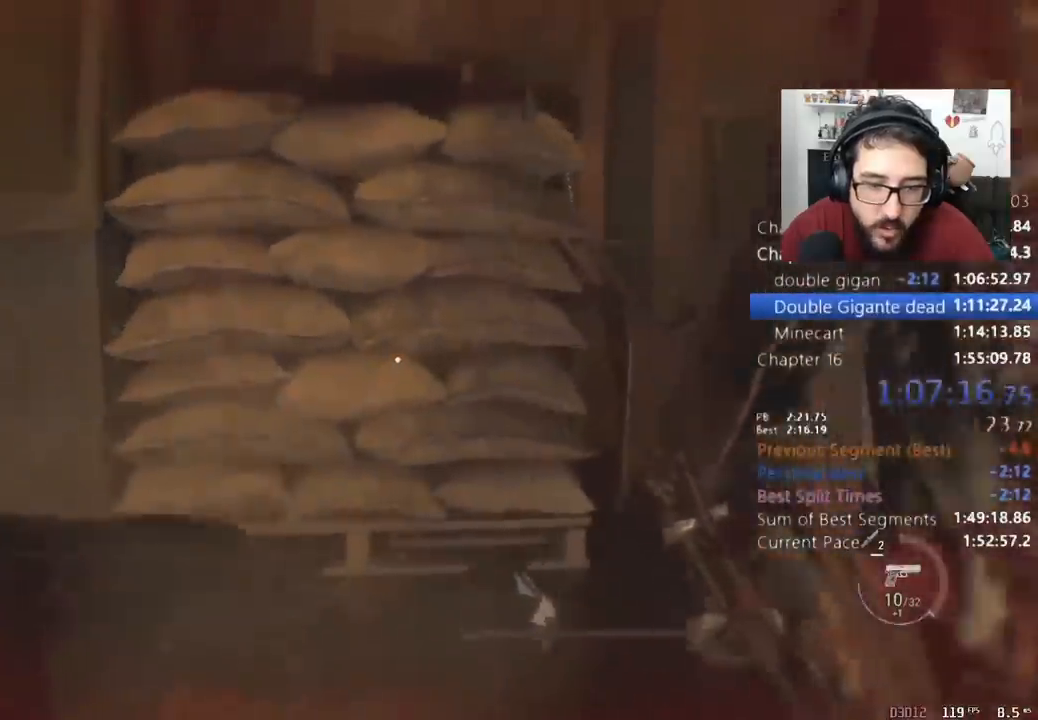
{"keys": ["d", "w"], "mouse": [], "events": [[367, "mouse_right", "up"]]}
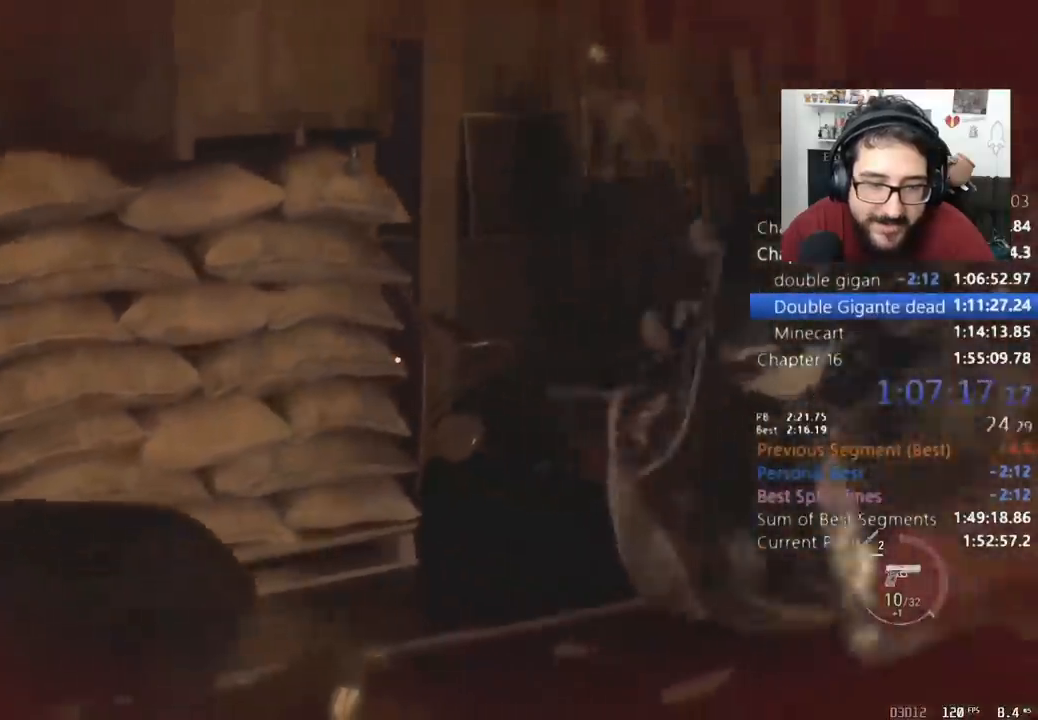
{"keys": ["w"], "mouse": [], "events": [[100, "d", "up"]]}
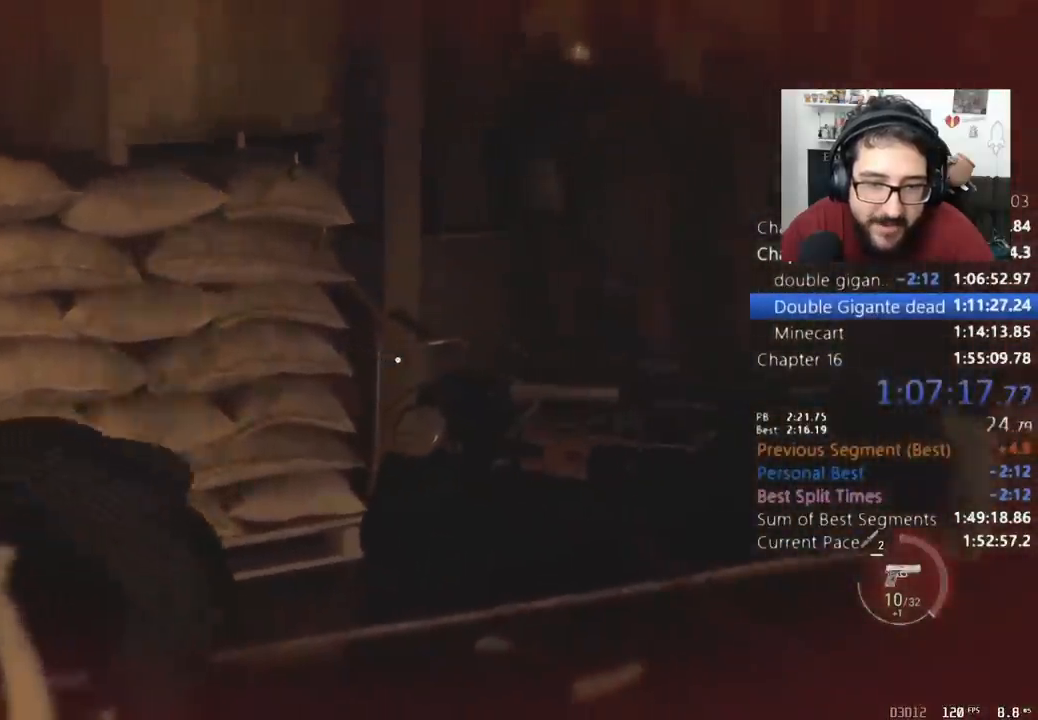
{"keys": ["tab", "w"], "mouse": [], "events": [[200, "tab", "down"], [300, "tab", "up"], [433, "tab", "down"]]}
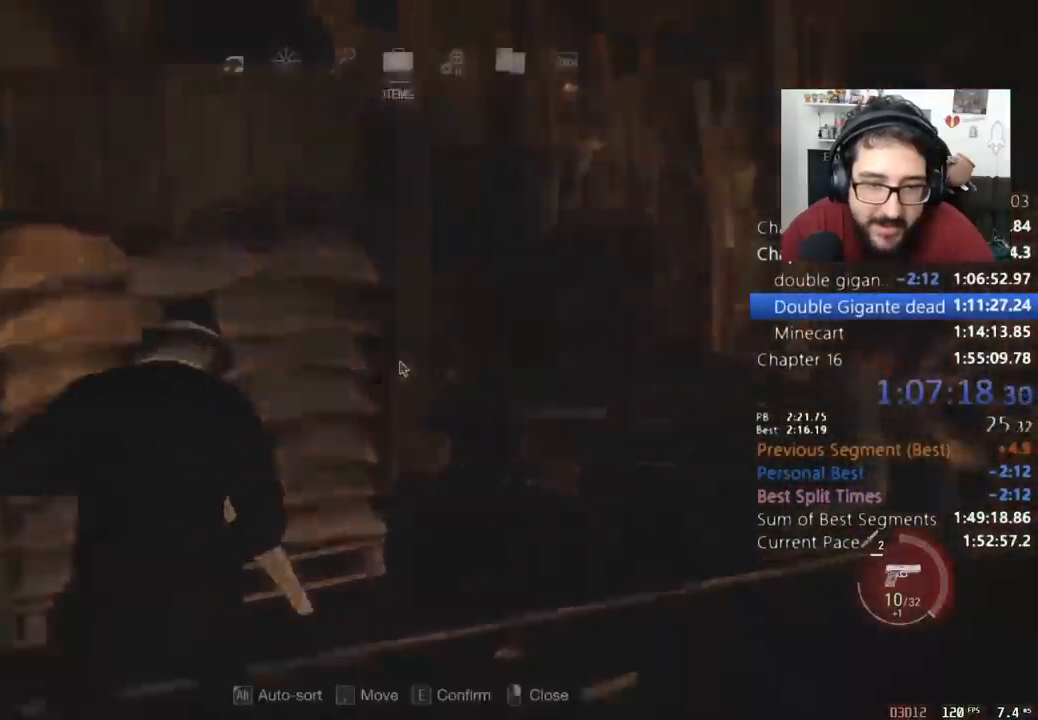
{"keys": [], "mouse": [], "events": [[100, "tab", "up"], [167, "w", "up"]]}
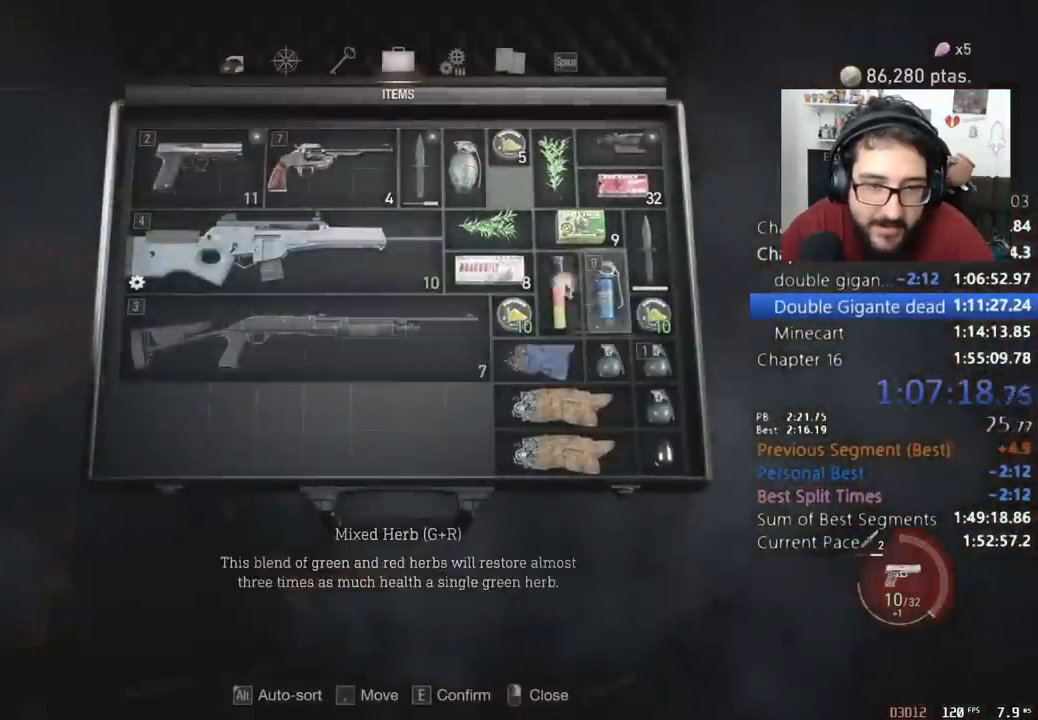
{"keys": ["d", "w"], "mouse": [], "events": [[100, "mouse_left", "down"], [133, "mouse_left", "up"], [200, "e", "down"], [300, "e", "up"], [367, "mouse_right", "down"], [467, "d", "down"], [467, "mouse_right", "up"], [467, "w", "down"]]}
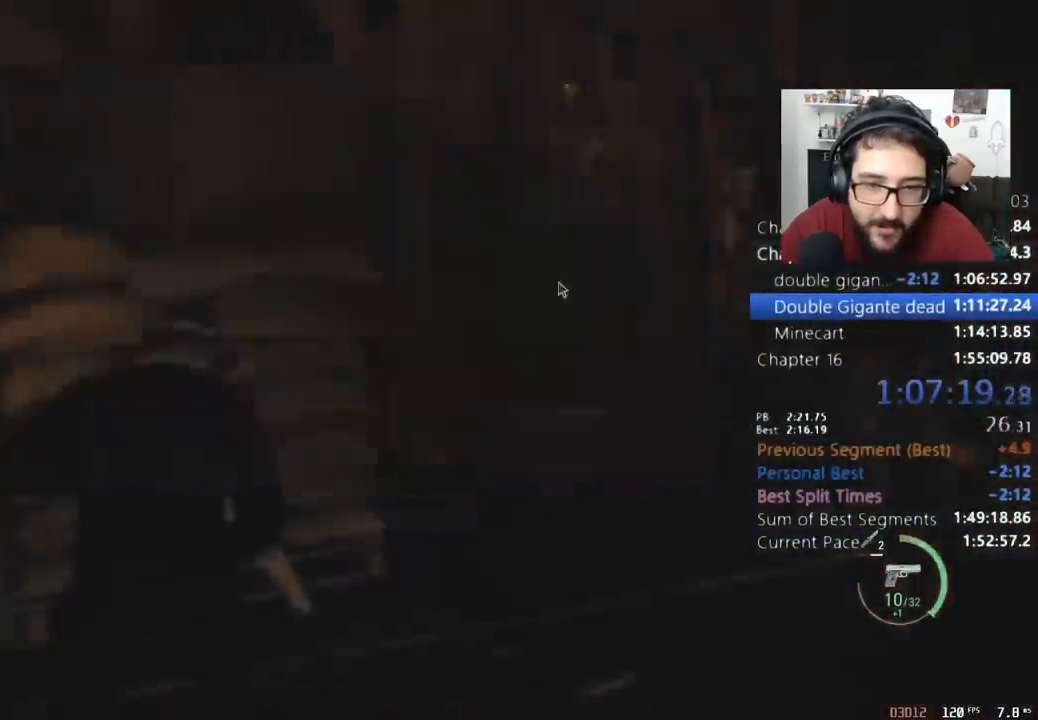
{"keys": ["shift", "w"], "mouse": [], "events": [[67, "shift", "down"], [300, "d", "up"], [367, "e", "down"], [500, "e", "up"]]}
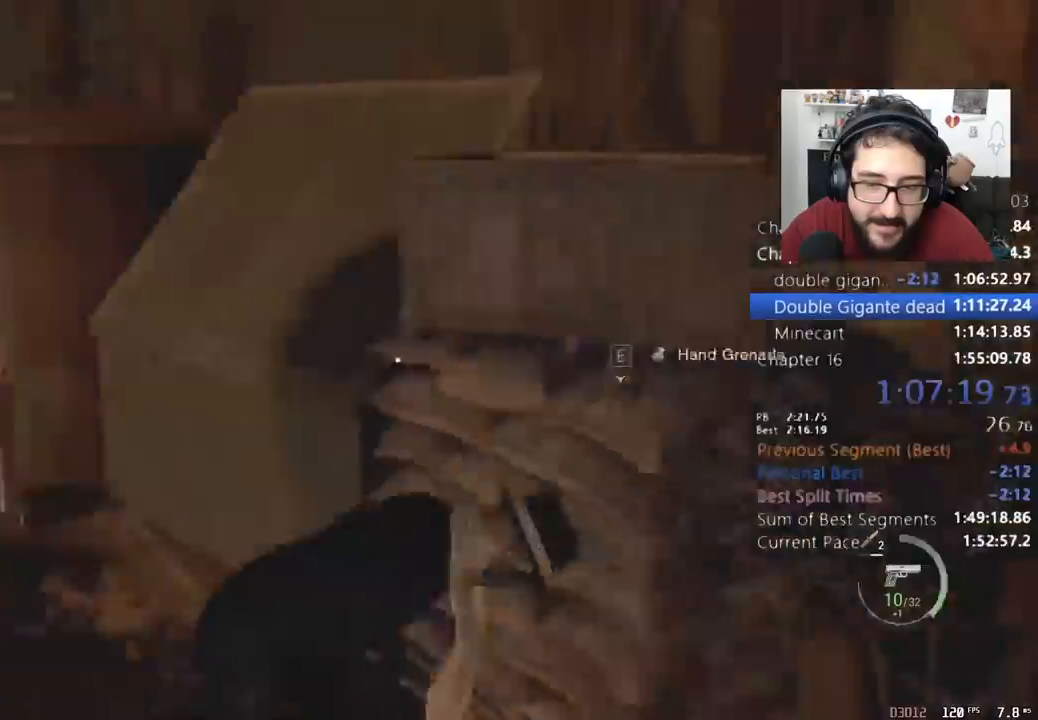
{"keys": ["shift", "w"], "mouse": [], "events": [[33, "mouse_right", "down"], [100, "e", "down"], [133, "mouse_right", "up"], [167, "e", "up"]]}
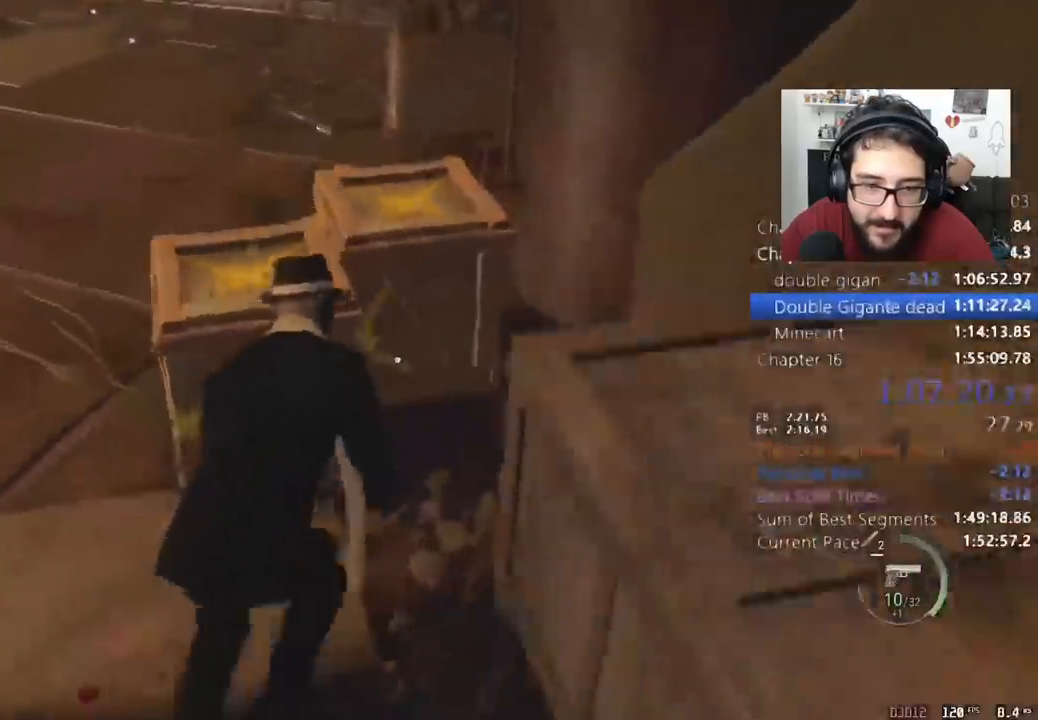
{"keys": ["space", "w"], "mouse": [], "events": [[100, "space", "down"], [133, "mouse_left", "down"], [133, "shift", "up"], [233, "mouse_left", "up"]]}
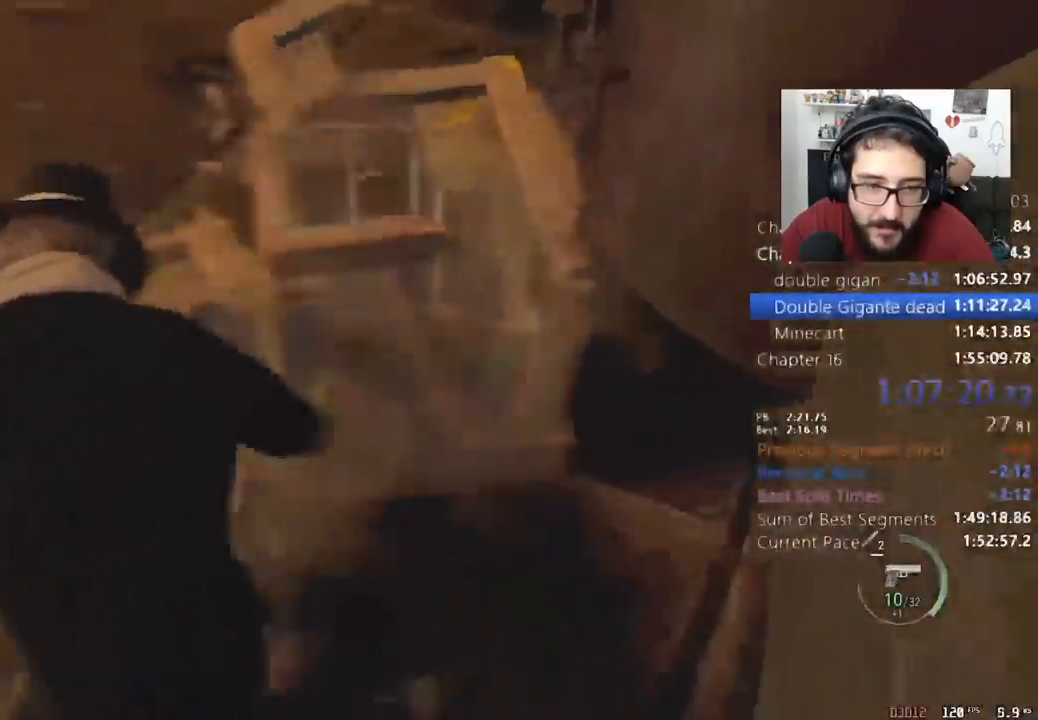
{"keys": ["e", "shift", "w"], "mouse": [], "events": [[67, "shift", "down"], [67, "space", "up"], [100, "e", "down"], [200, "e", "up"], [267, "e", "down"], [333, "e", "up"], [400, "e", "down"]]}
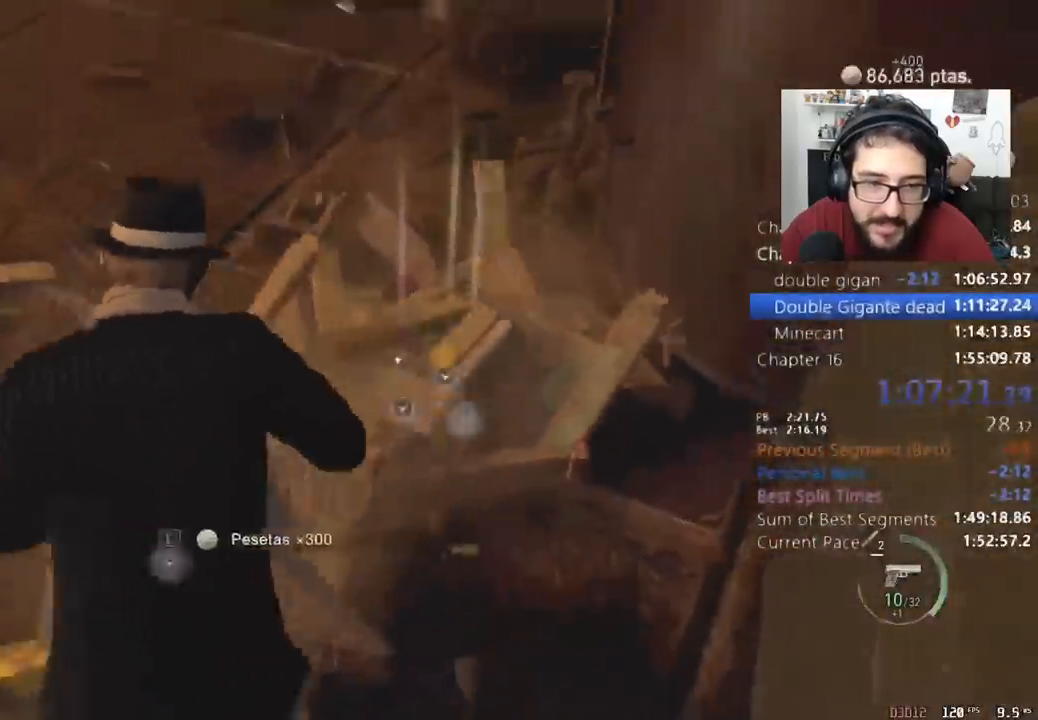
{"keys": ["shift", "w"], "mouse": [], "events": [[67, "e", "up"], [100, "e", "down"], [233, "e", "up"], [267, "e", "down"], [367, "e", "up"], [400, "e", "down"], [500, "e", "up"]]}
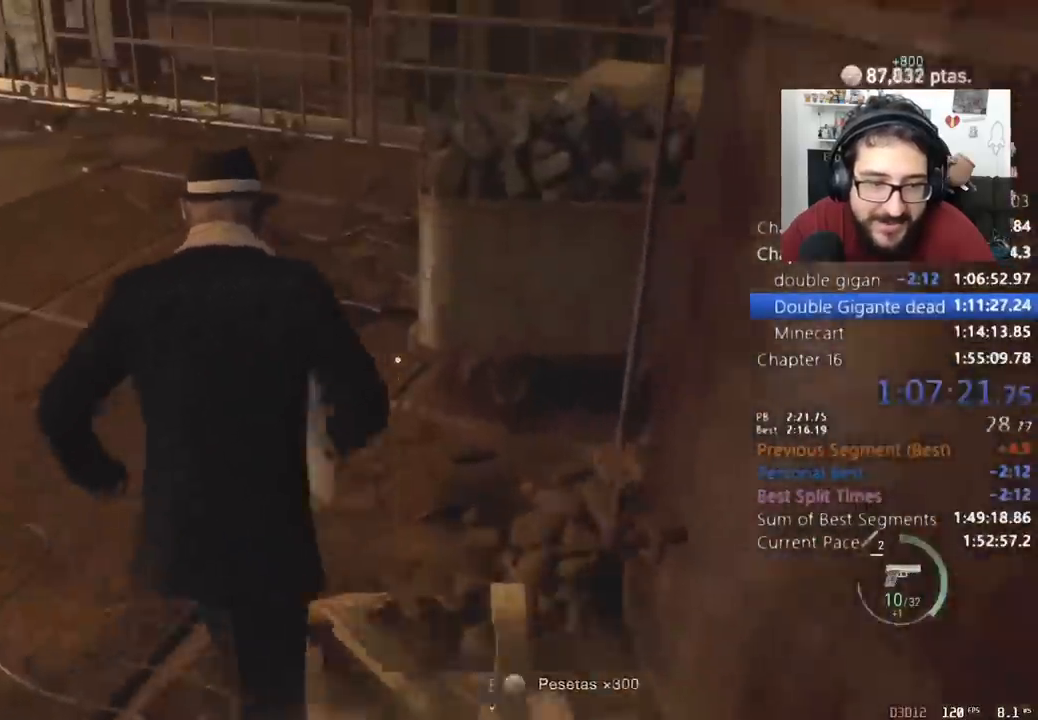
{"keys": ["a", "shift", "w"], "mouse": [], "events": [[67, "e", "down"], [100, "e", "up"], [133, "e", "down"], [467, "a", "down"], [467, "e", "up"]]}
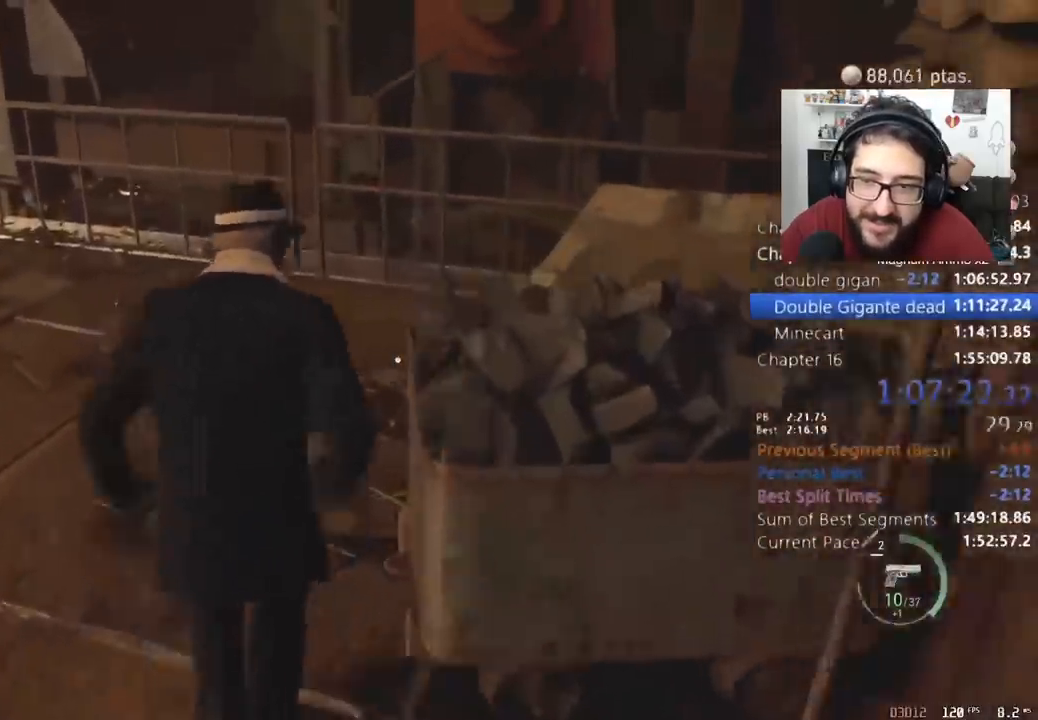
{"keys": ["d", "shift"], "mouse": [], "events": [[300, "a", "up"], [400, "d", "down"], [400, "mouse_right", "down"], [433, "mouse_right", "up"], [500, "w", "up"]]}
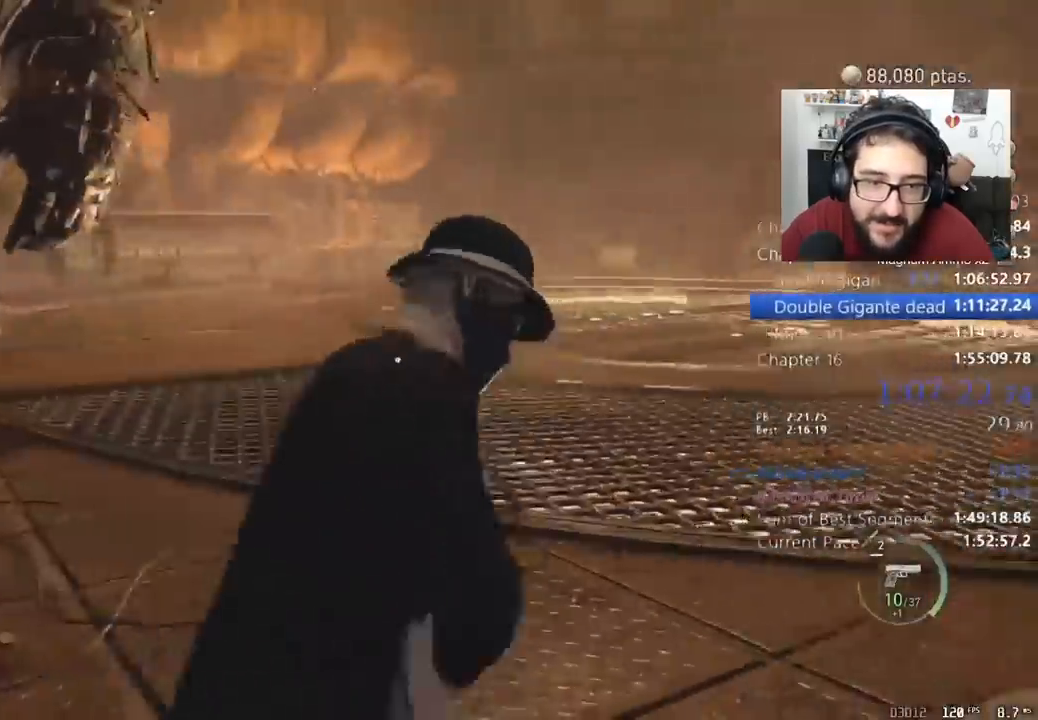
{"keys": ["d", "s", "shift"], "mouse": [], "events": [[400, "s", "down"]]}
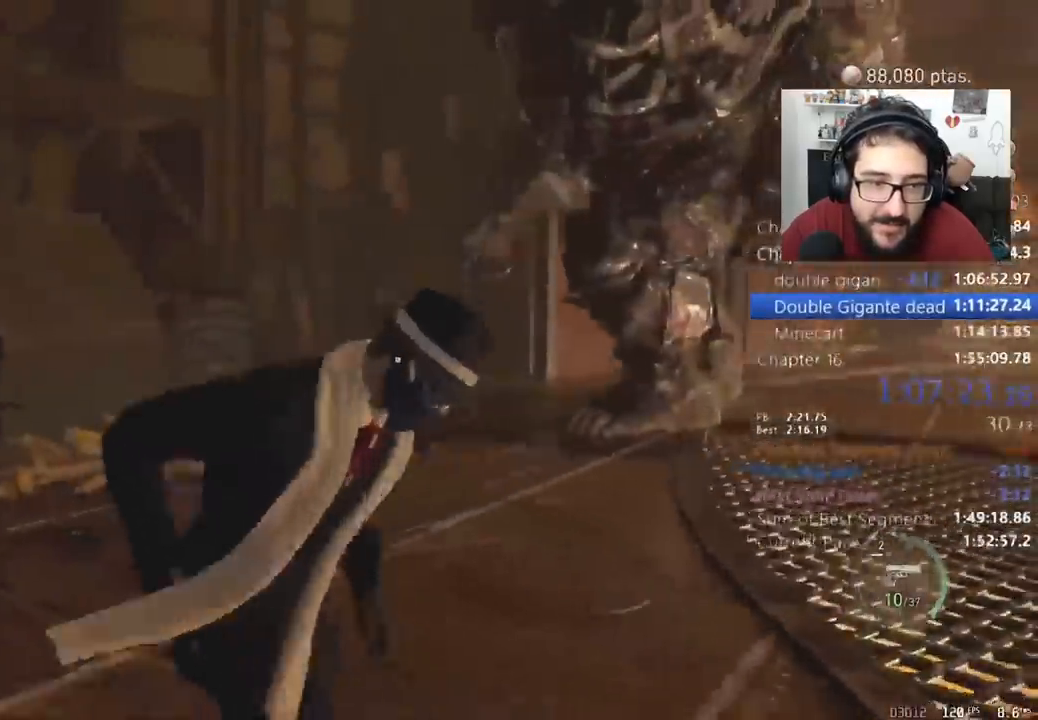
{"keys": ["d", "s", "shift"], "mouse": [], "events": []}
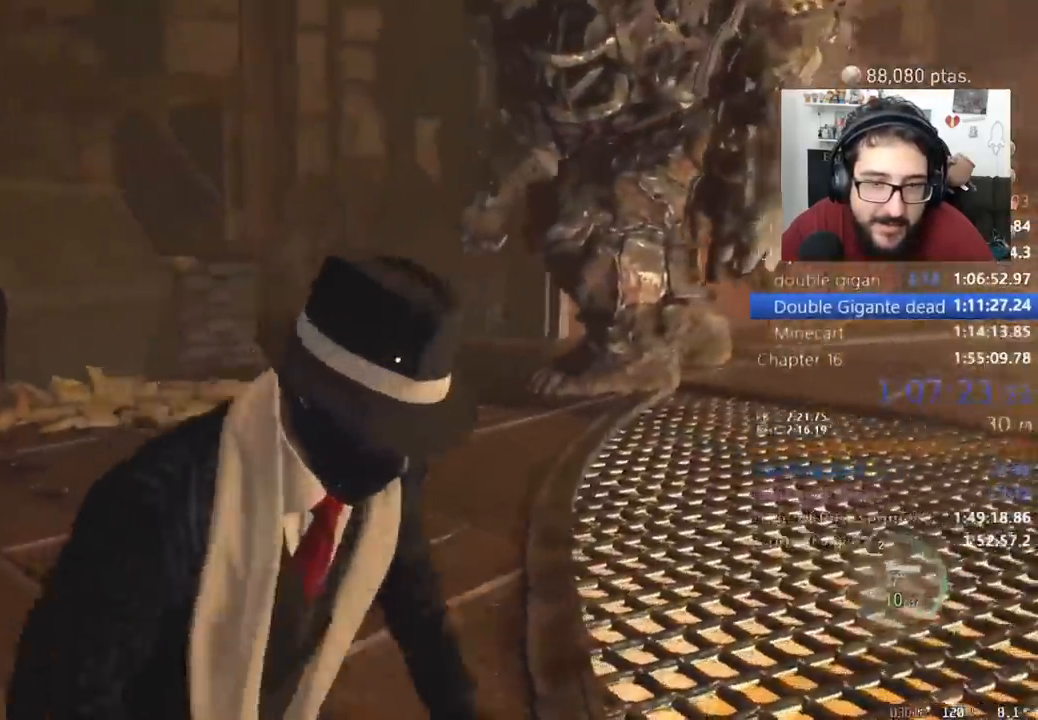
{"keys": ["a", "s", "shift"], "mouse": [], "events": [[400, "d", "up"], [433, "a", "down"]]}